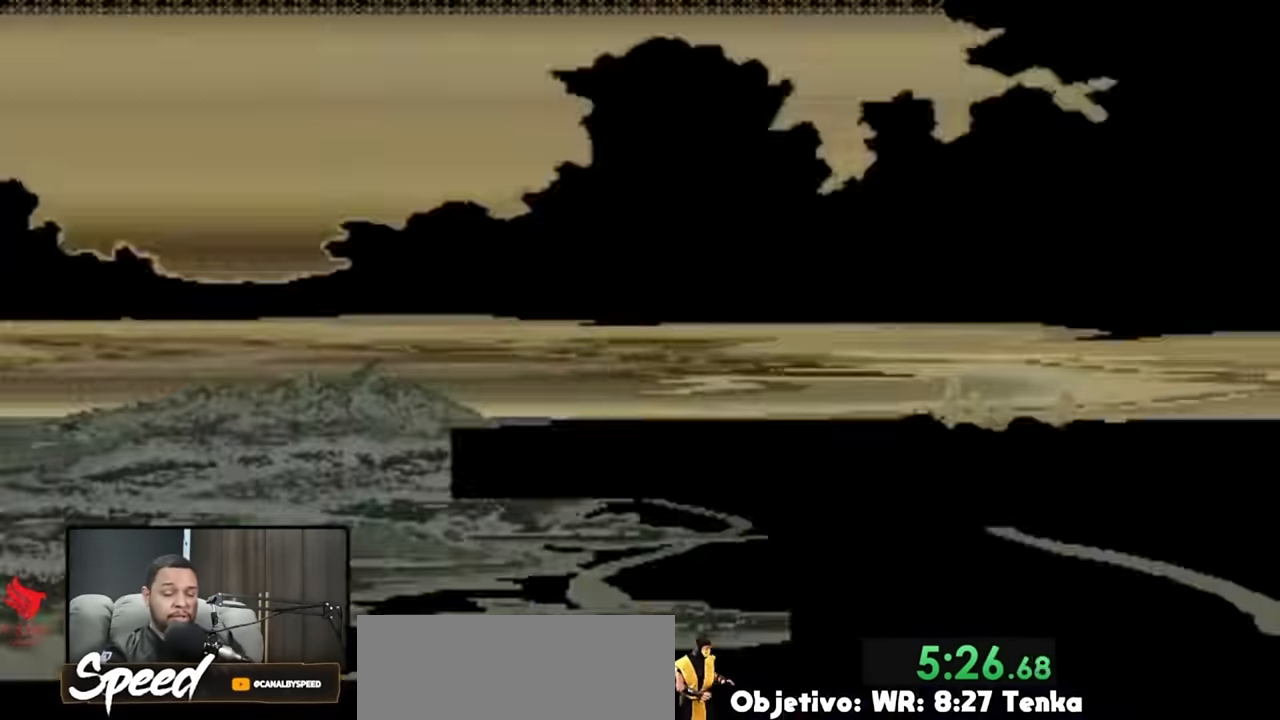
Gameplay with a controller (PlayStation layout); each line is a JSON object with the inputs held at the frame after it. "events" lists button and stick changes between this image and that frame as [ms after this image, input, new state], when the widget could be followed in between. Not read: L1 L2 L3 R3 SELECT START keyboard_mouse.
{"buttons": ["R2"], "events": []}
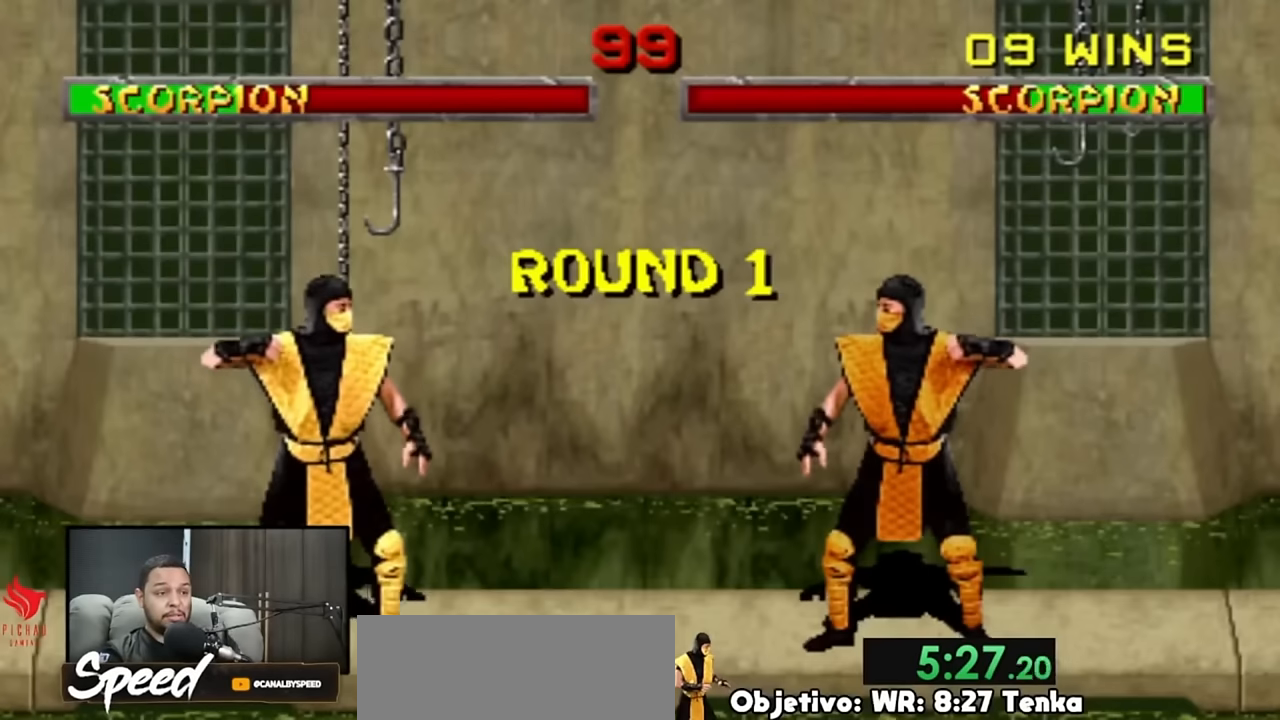
{"buttons": ["DPAD_UP", "DPAD_LEFT"], "events": [[150, "DPAD_LEFT", "down"], [216, "DPAD_UP", "down"], [250, "R2", "up"]]}
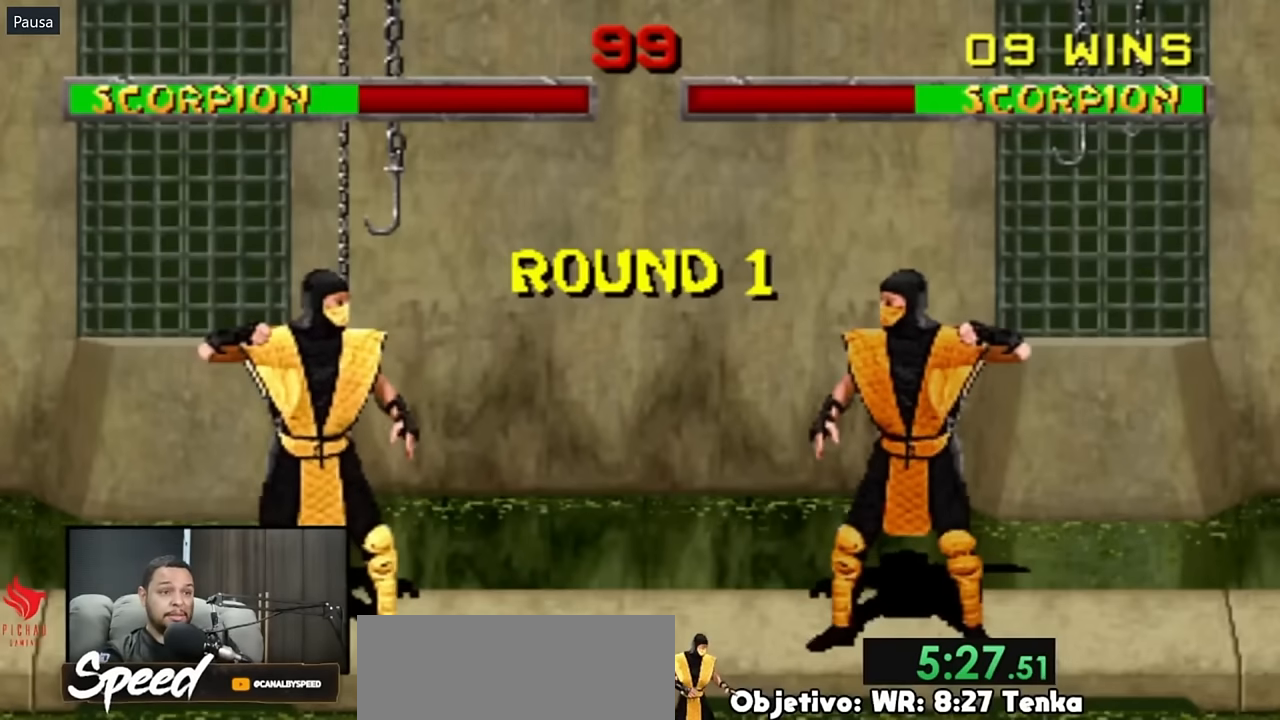
{"buttons": ["DPAD_UP", "DPAD_LEFT"], "events": []}
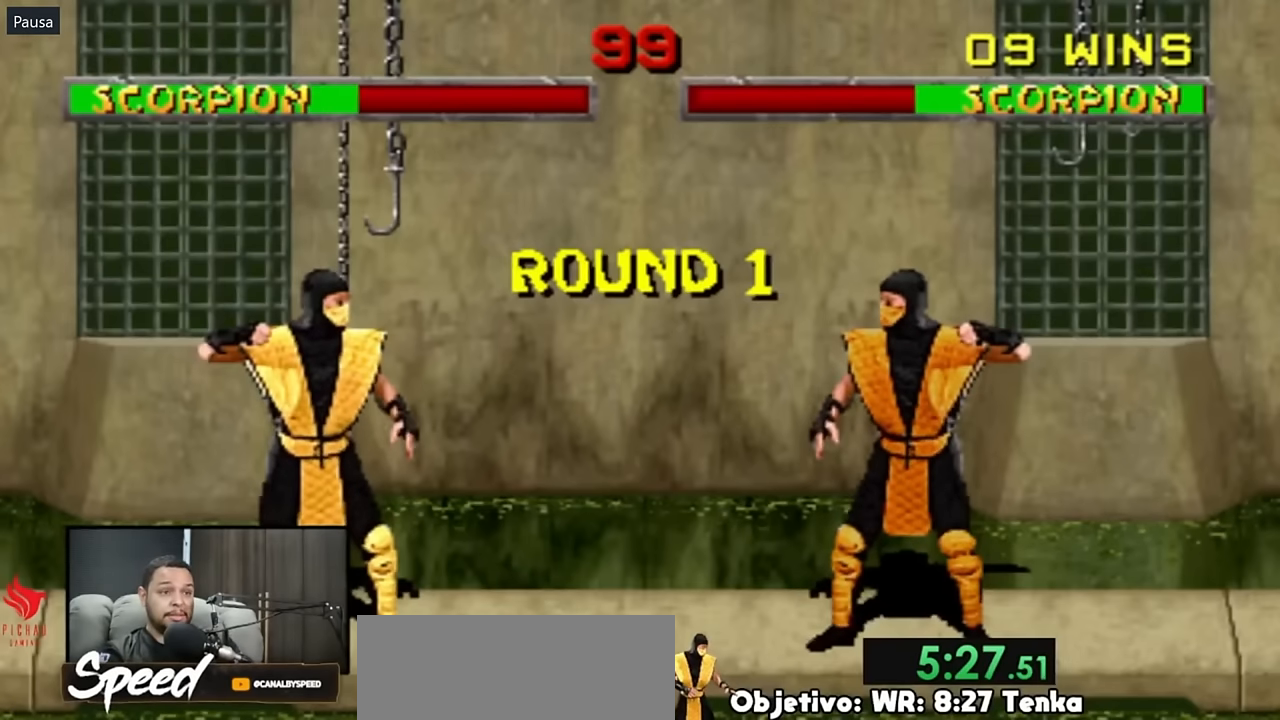
{"buttons": ["DPAD_UP", "DPAD_LEFT"], "events": []}
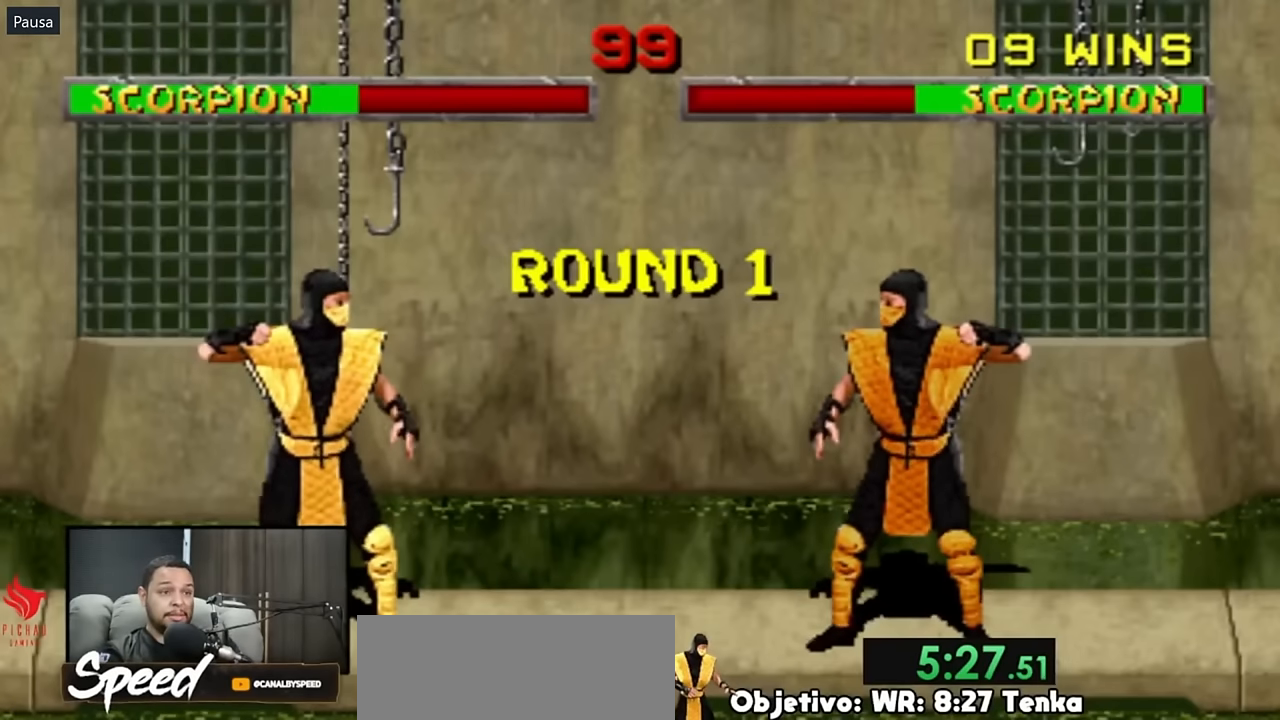
{"buttons": ["DPAD_UP", "DPAD_LEFT"], "events": []}
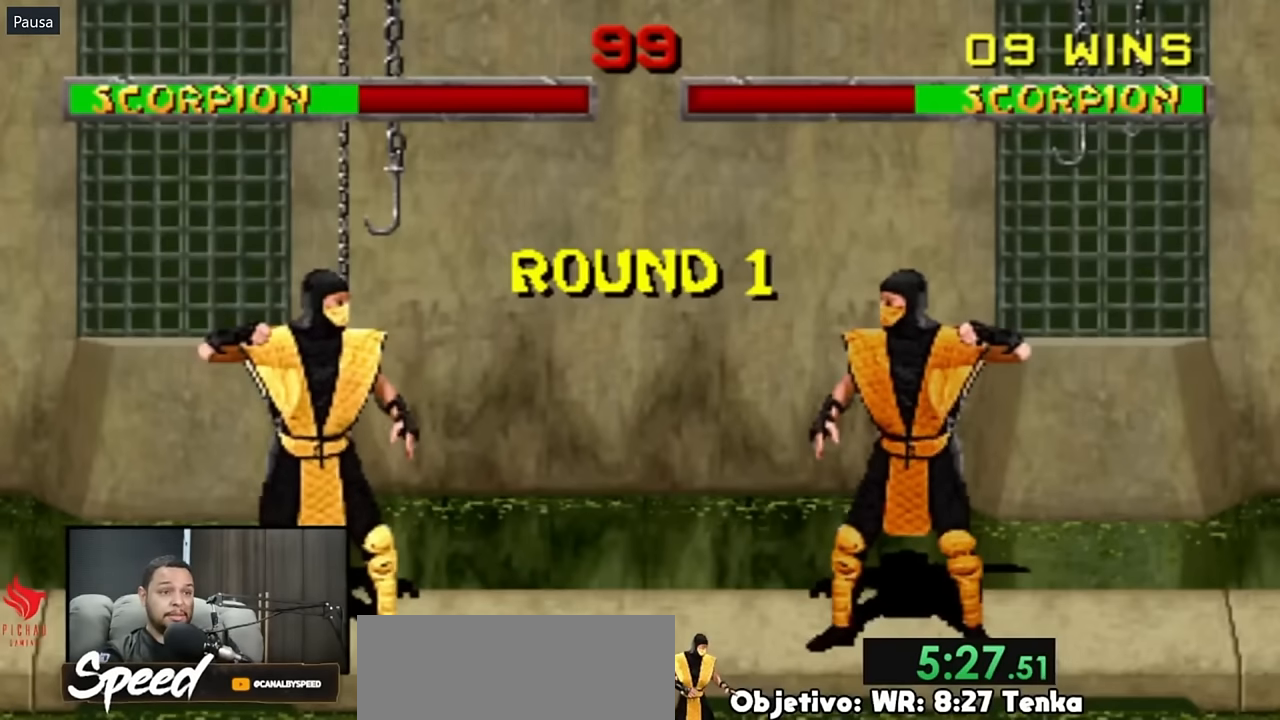
{"buttons": ["DPAD_UP", "DPAD_LEFT"], "events": []}
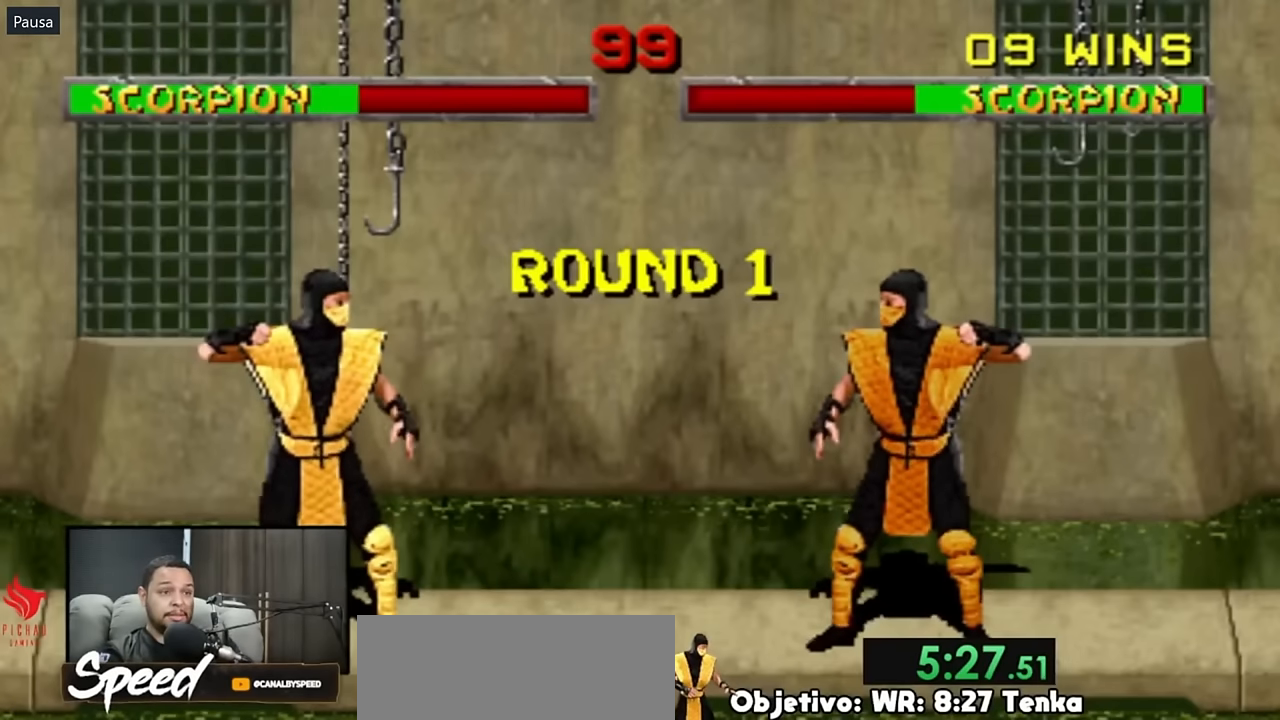
{"buttons": ["DPAD_UP", "DPAD_LEFT"], "events": []}
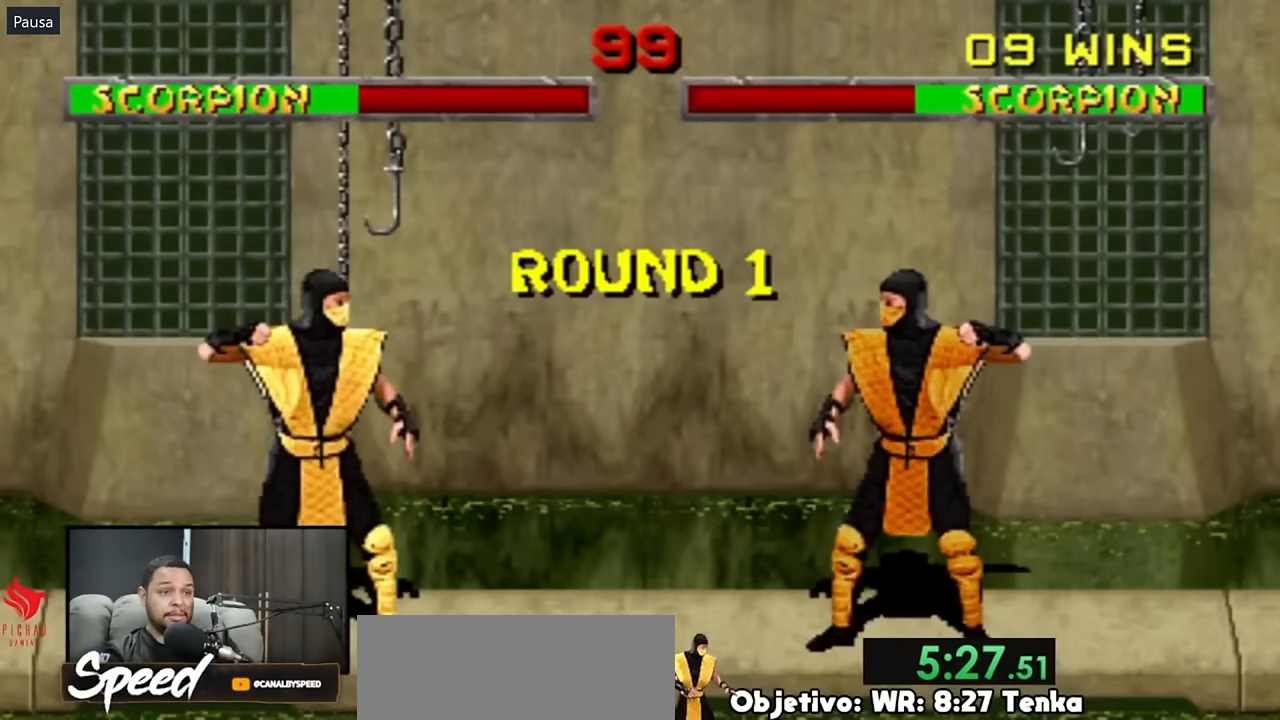
{"buttons": ["DPAD_UP", "DPAD_LEFT"], "events": []}
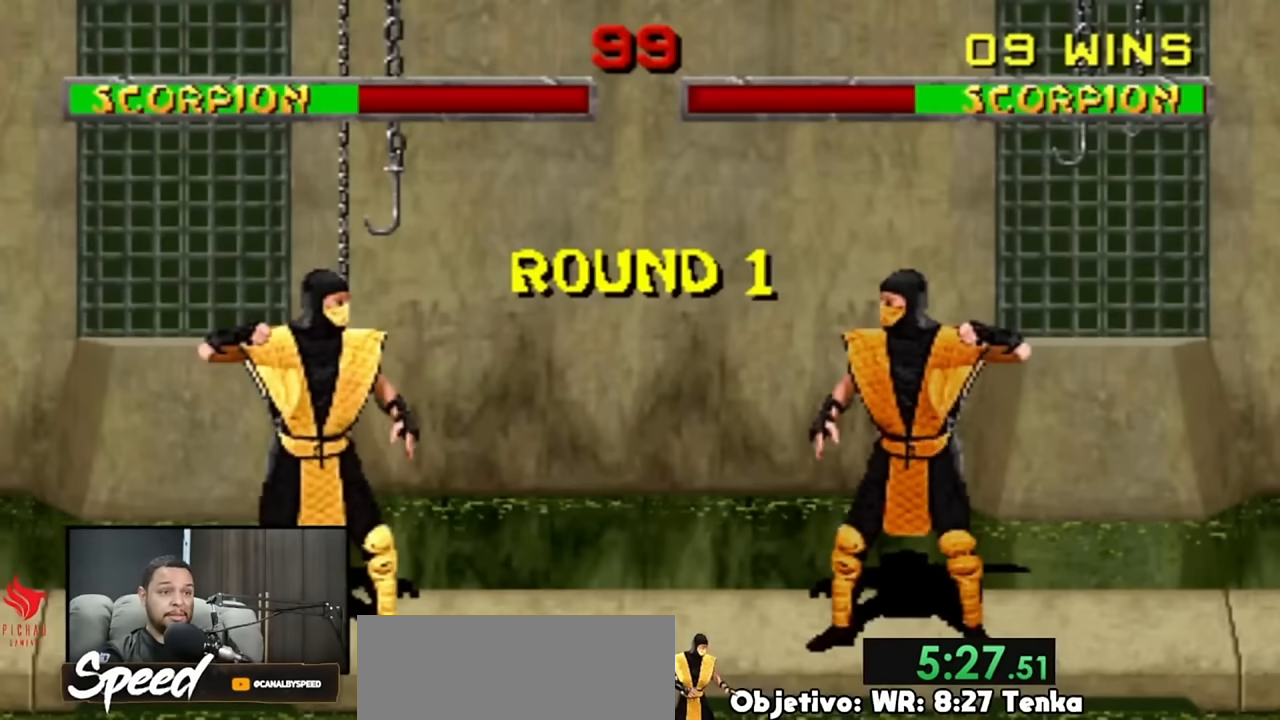
{"buttons": ["DPAD_UP", "DPAD_LEFT"], "events": []}
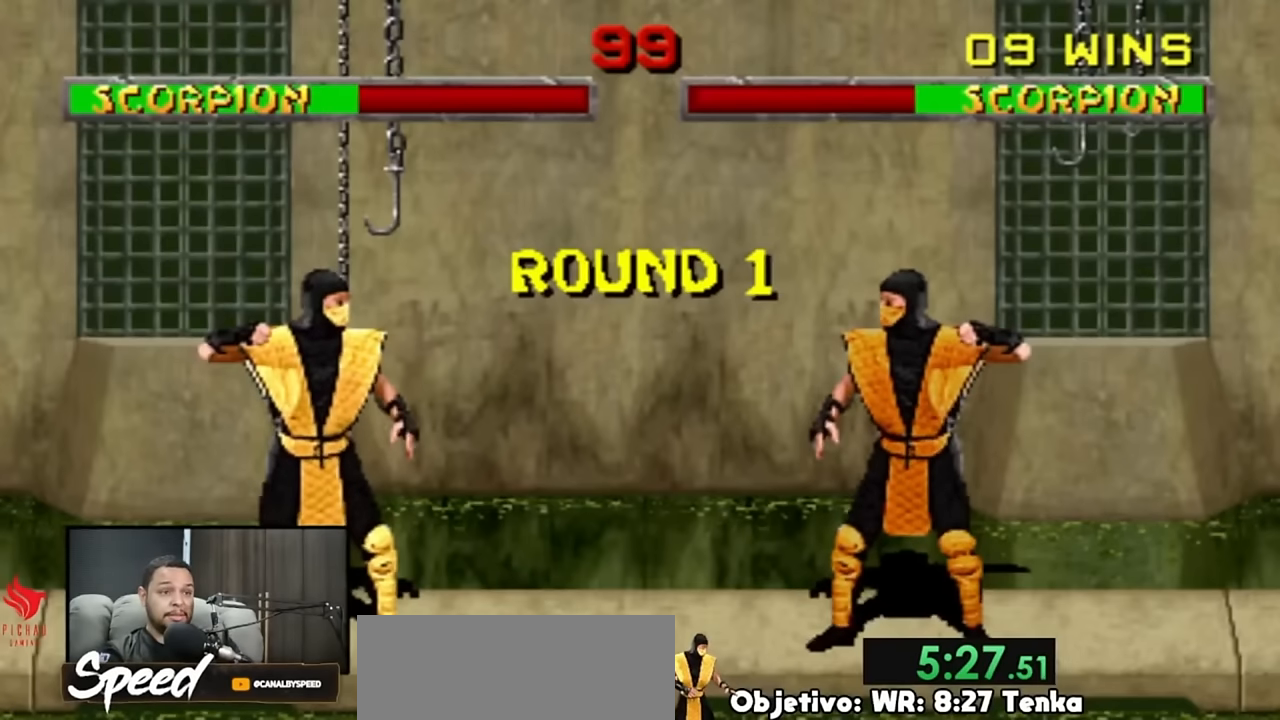
{"buttons": ["DPAD_UP", "DPAD_LEFT"], "events": []}